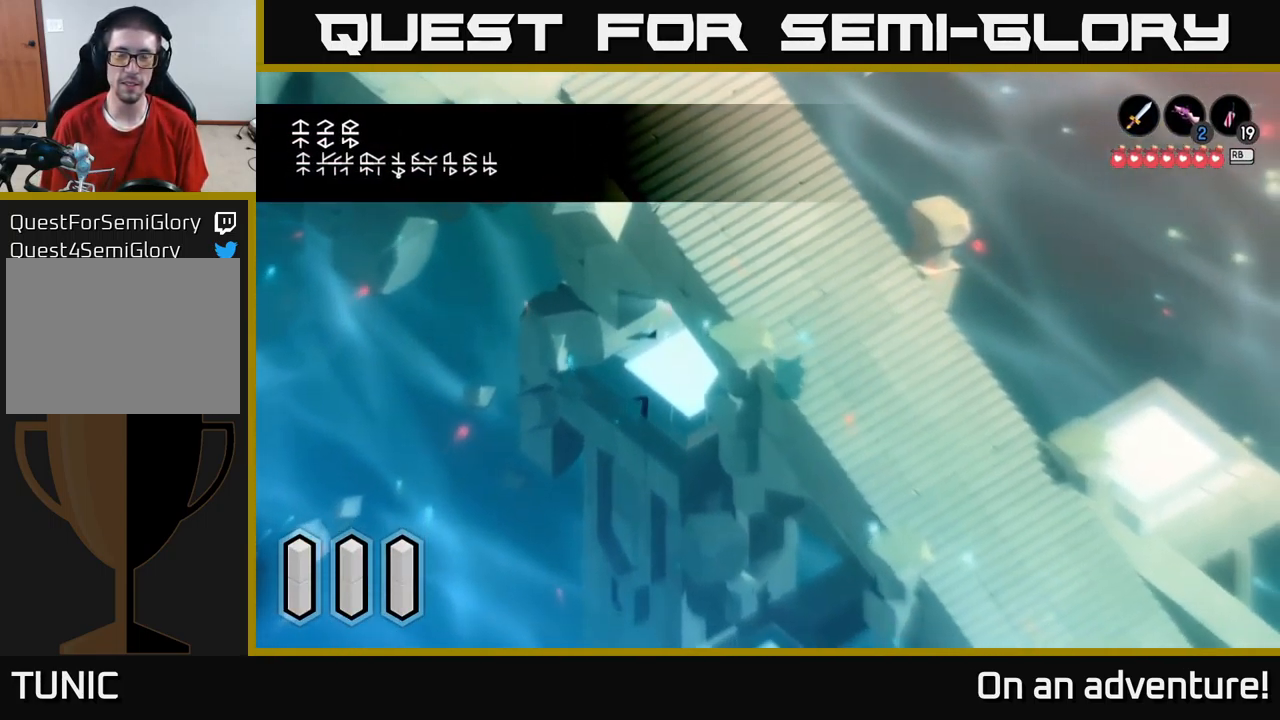
Gameplay with a controller (Xbox layout); each line is a JSON object with the inputs held at the frame after it. "events" lists button and stick changes between this image and that frame as [ms after this image, input, new state], when the widget could be followed in between.
{"buttons": [], "left_stick": "down-right", "right_stick": "center", "events": [[50, "left_stick", "down-right"]]}
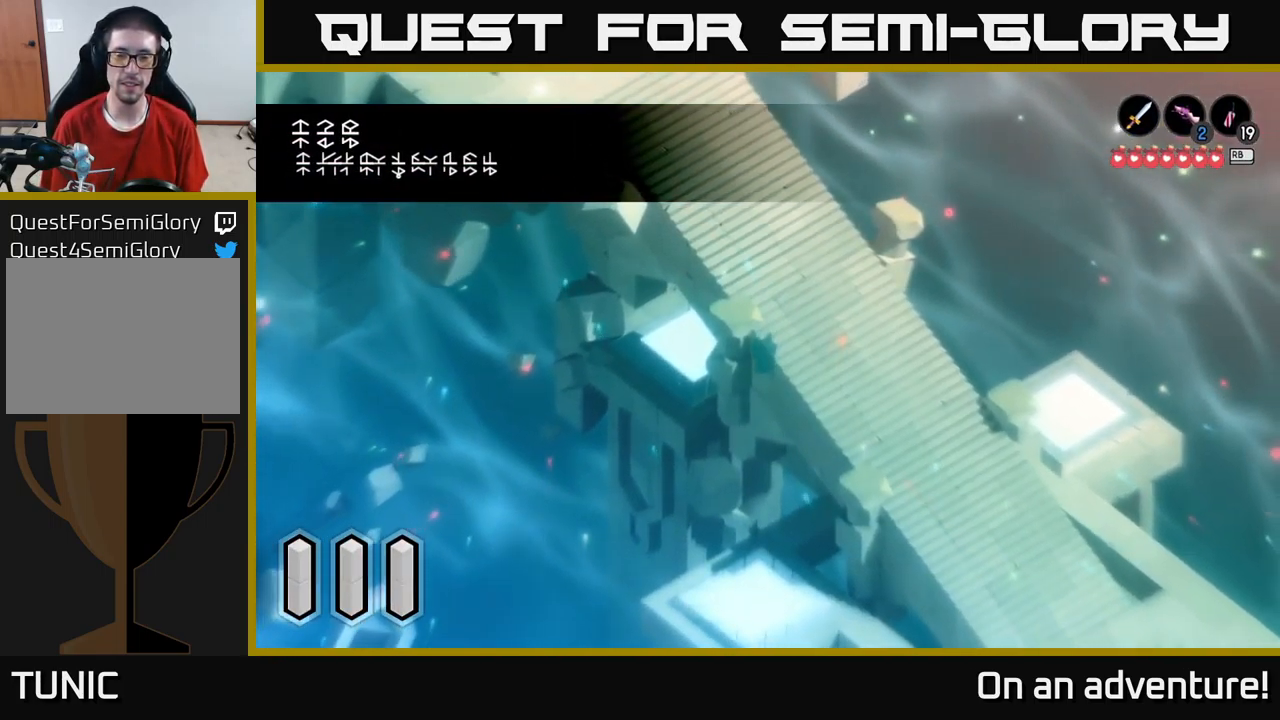
{"buttons": [], "left_stick": "down-right", "right_stick": "center", "events": []}
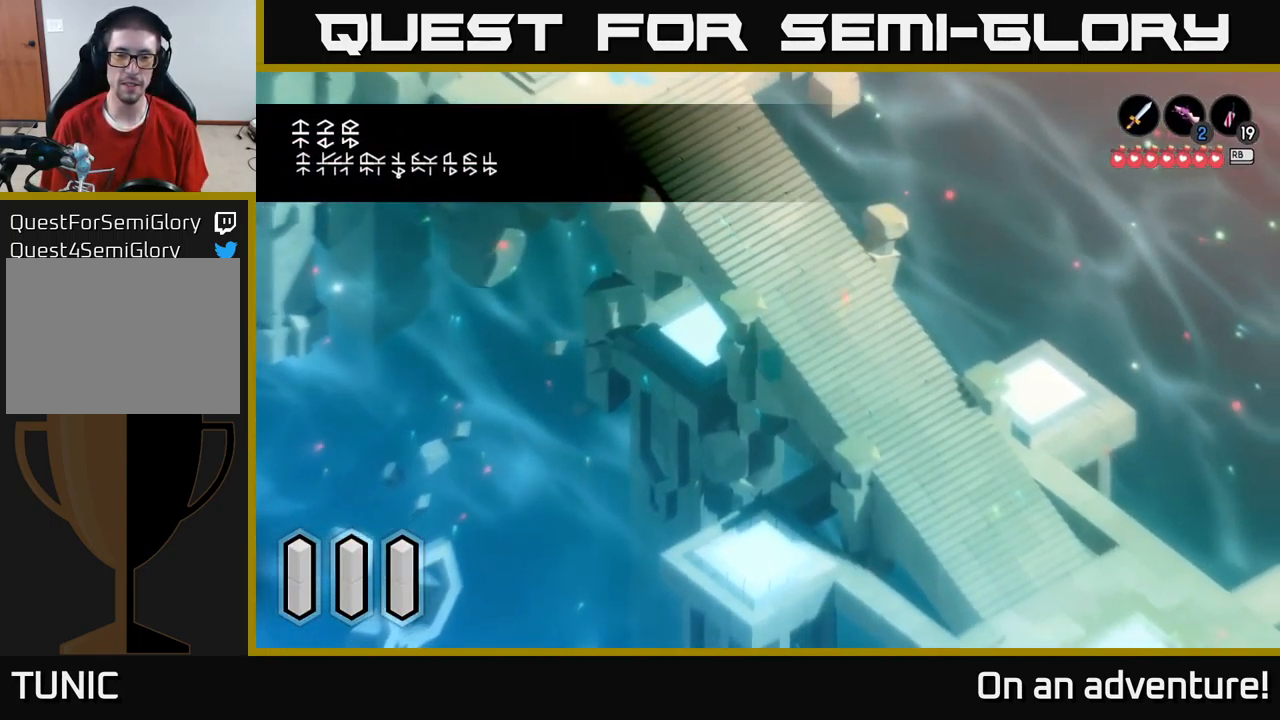
{"buttons": [], "left_stick": "down-right", "right_stick": "center", "events": [[17, "left_stick", "down"], [134, "left_stick", "down-right"]]}
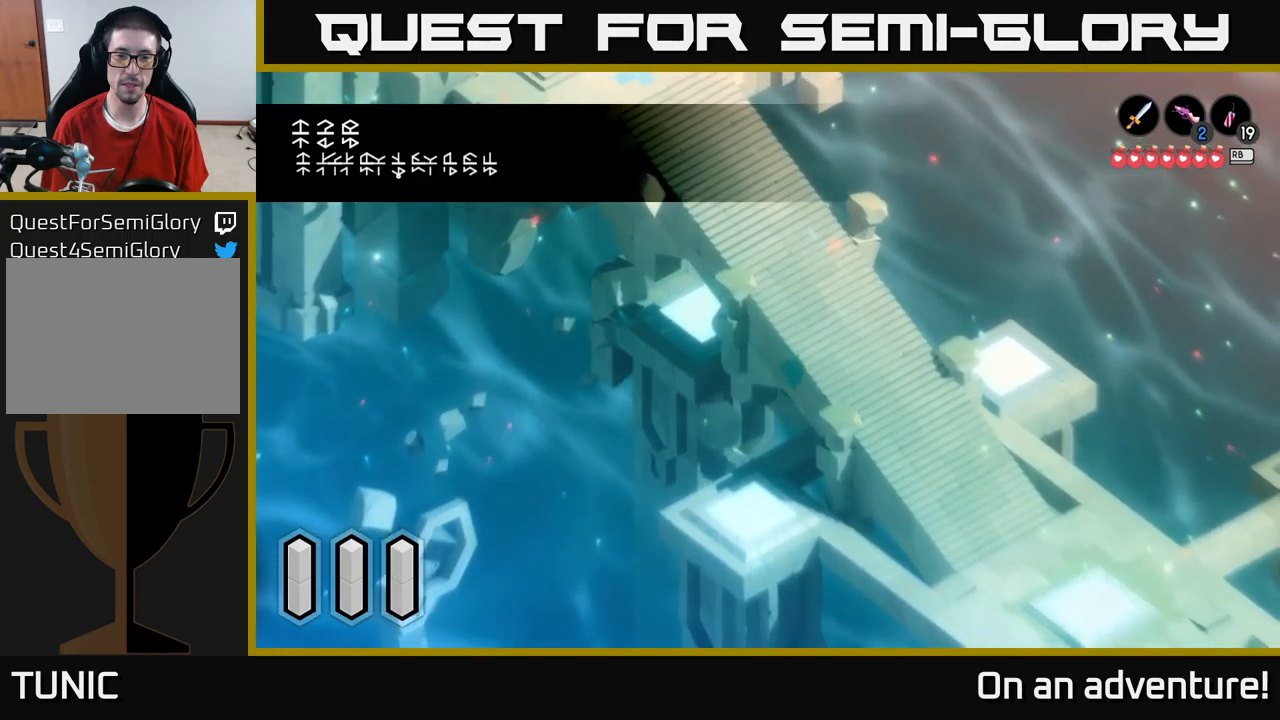
{"buttons": [], "left_stick": "down", "right_stick": "center", "events": [[184, "left_stick", "down"]]}
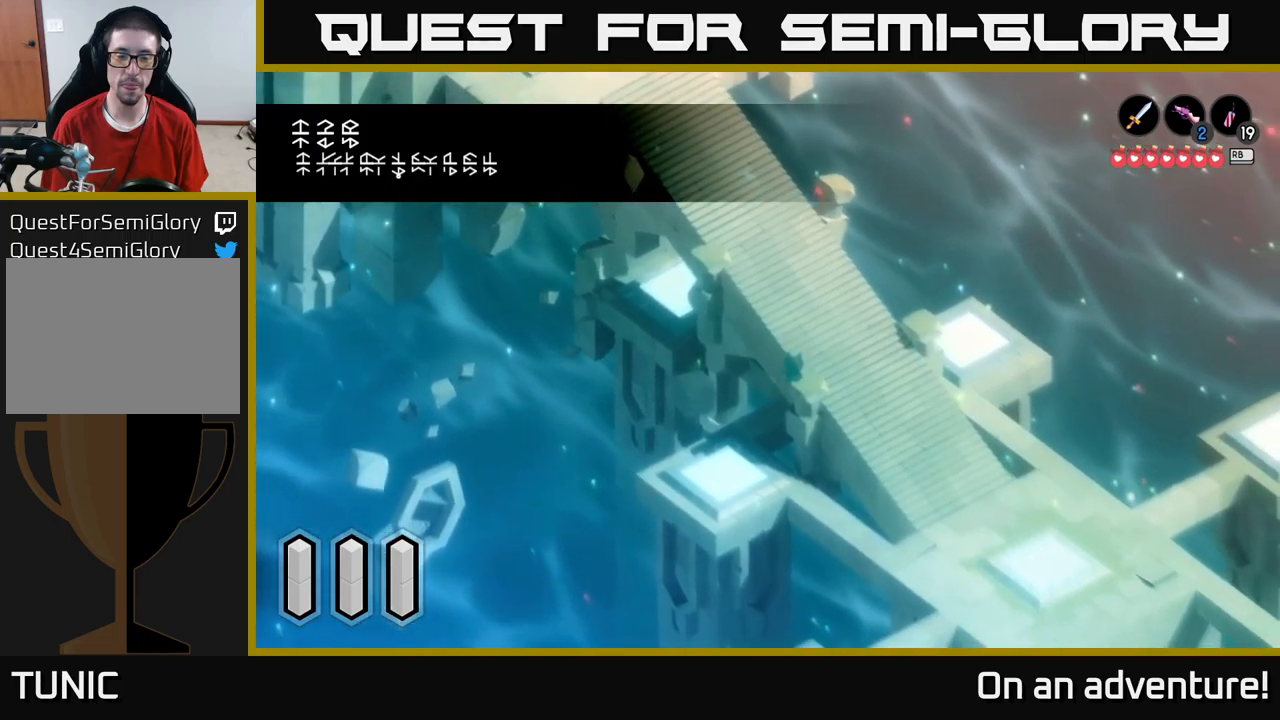
{"buttons": [], "left_stick": "down", "right_stick": "center", "events": [[134, "left_stick", "down-left"], [484, "left_stick", "down"]]}
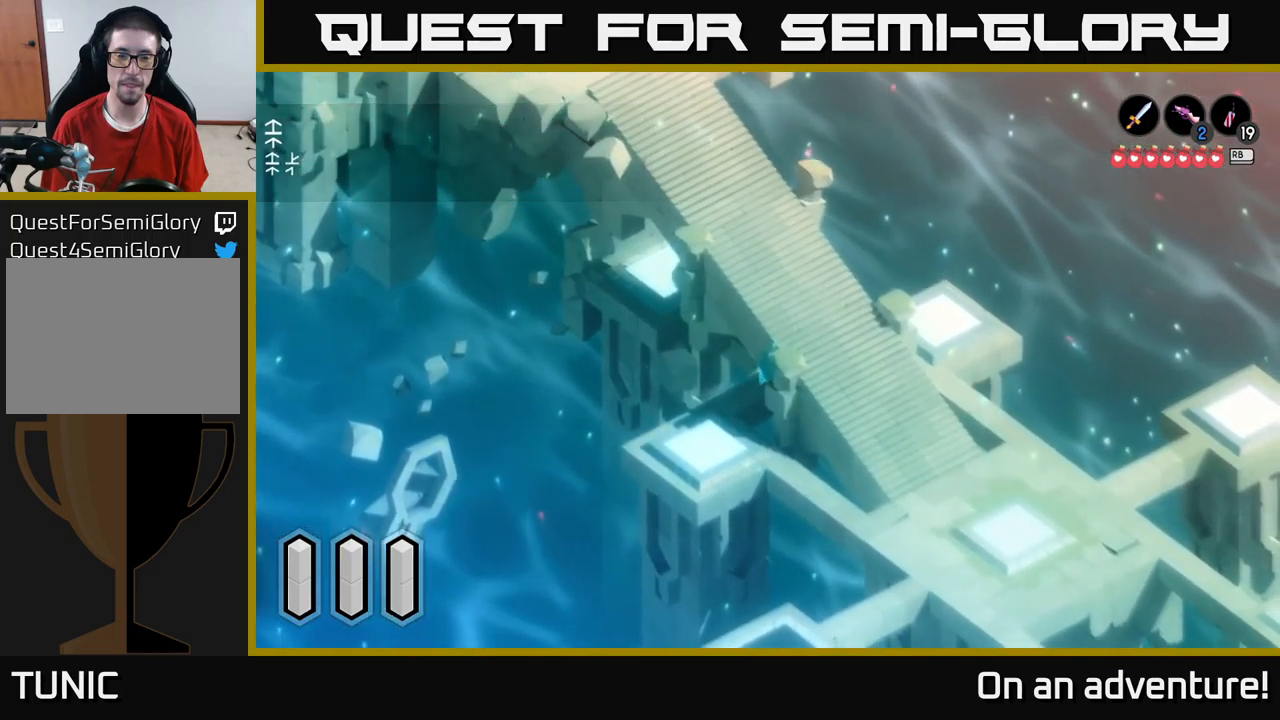
{"buttons": [], "left_stick": "down", "right_stick": "center", "events": [[184, "left_stick", "down-left"], [334, "left_stick", "down"]]}
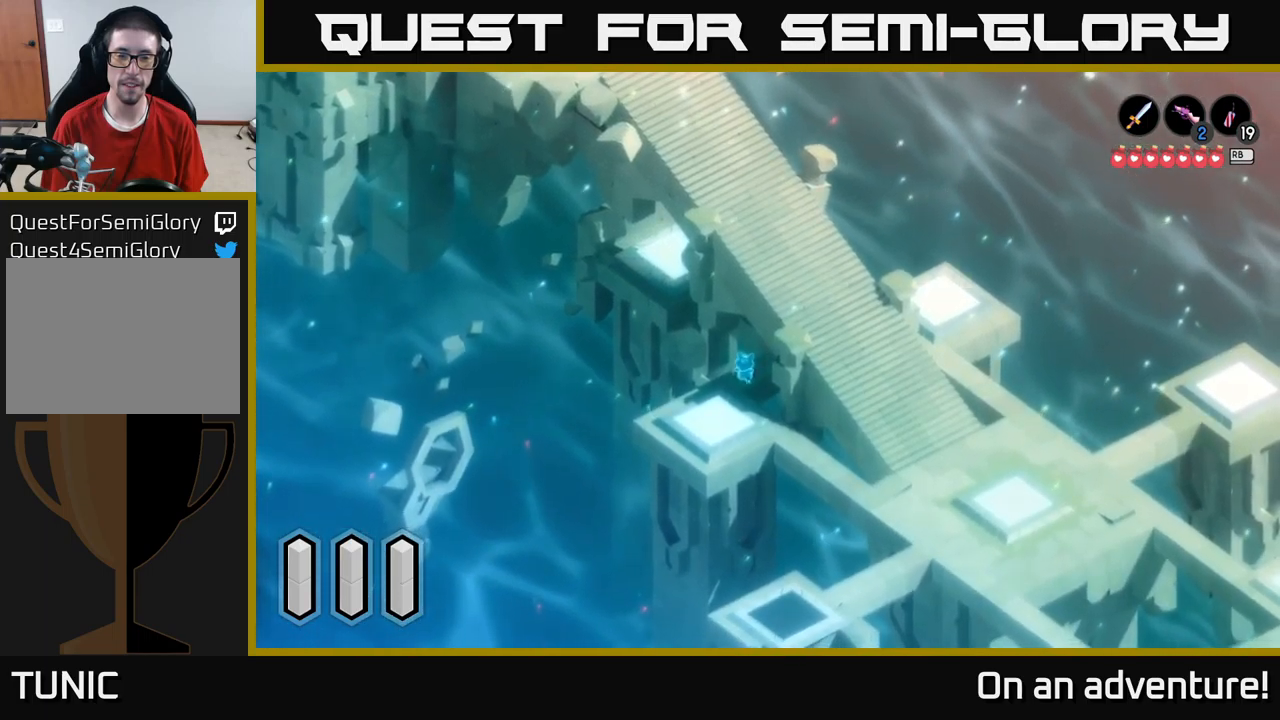
{"buttons": [], "left_stick": "down-right", "right_stick": "center", "events": [[134, "left_stick", "down-right"]]}
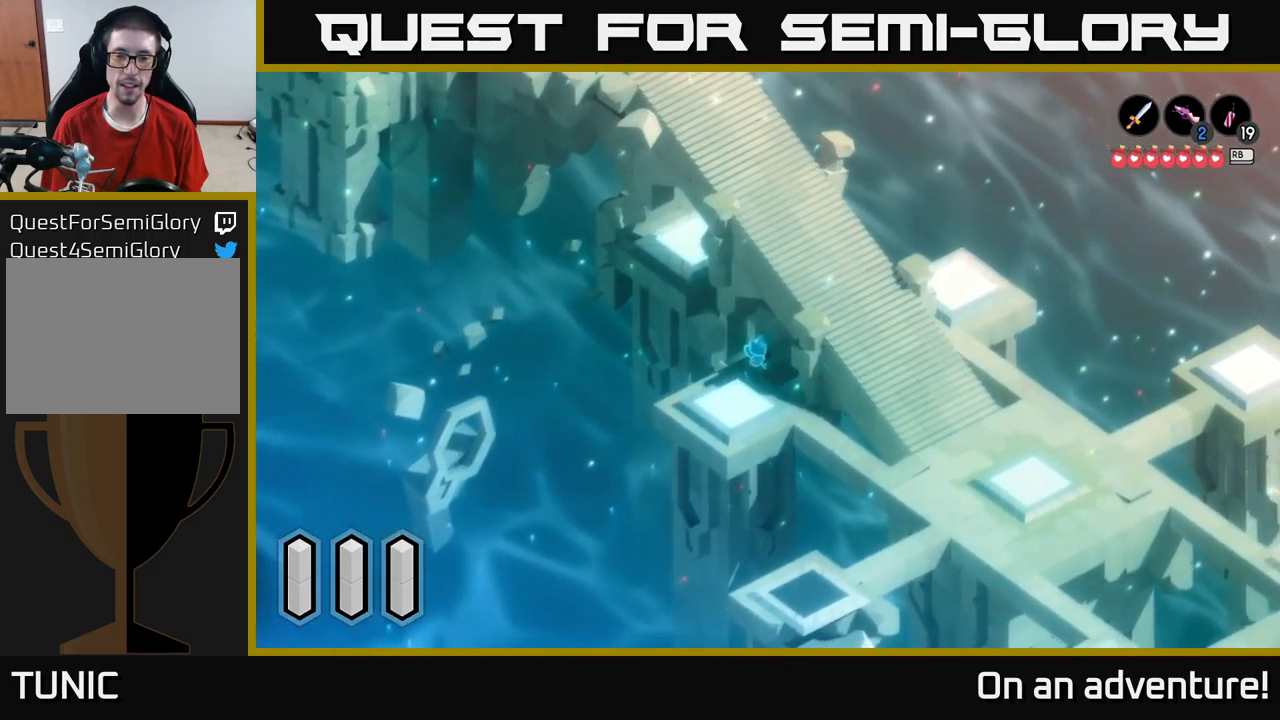
{"buttons": [], "left_stick": "down-right", "right_stick": "center", "events": [[134, "left_stick", "down"], [417, "left_stick", "down-right"]]}
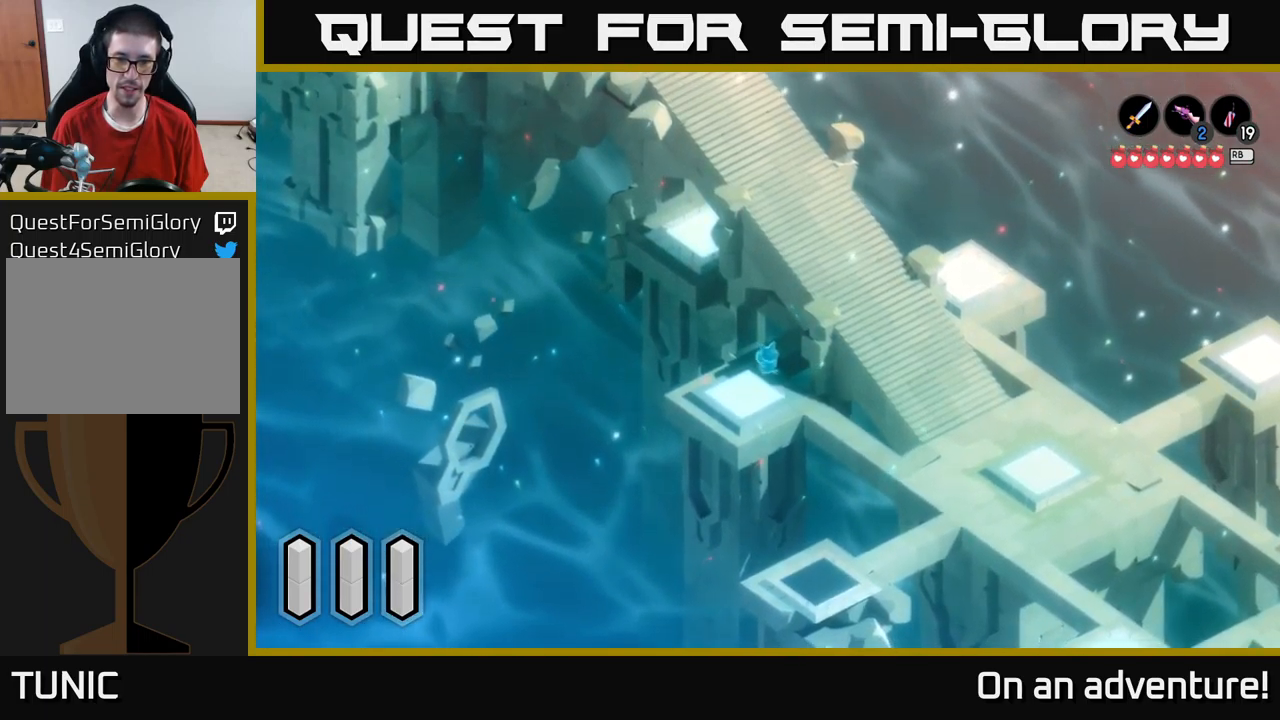
{"buttons": [], "left_stick": "down-right", "right_stick": "center", "events": []}
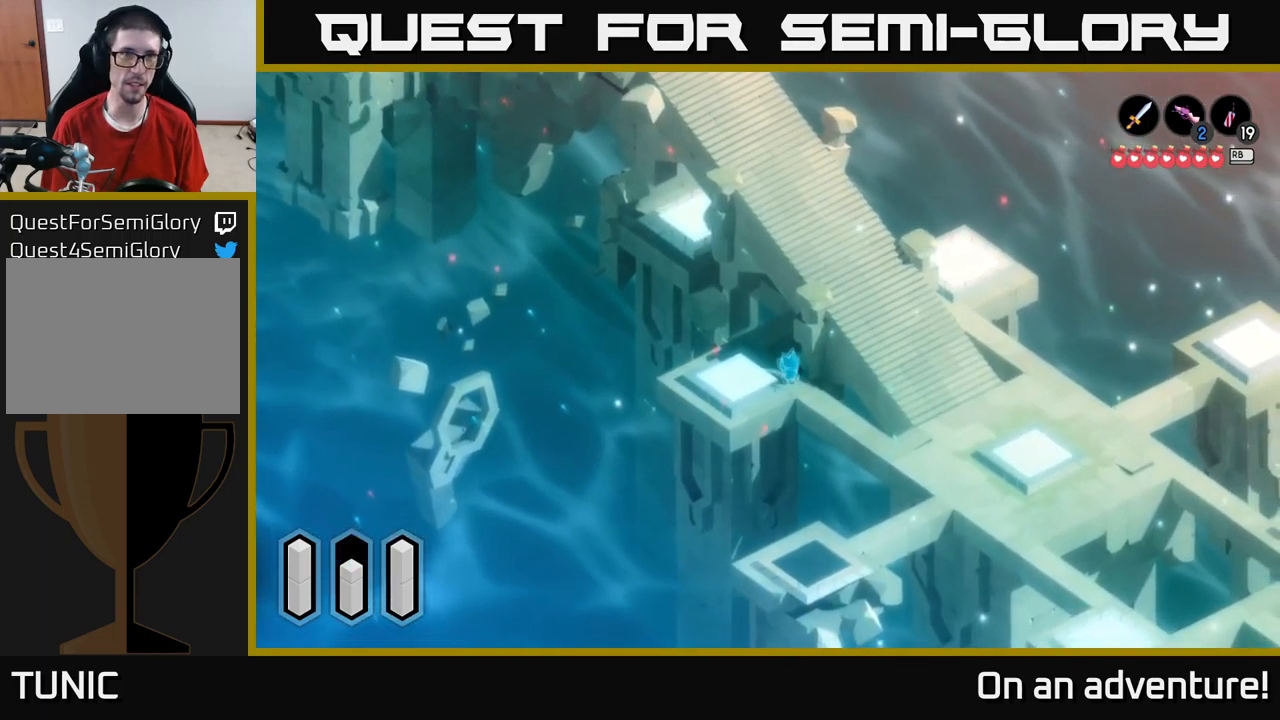
{"buttons": ["A"], "left_stick": "down-right", "right_stick": "center", "events": [[17, "A", "down"]]}
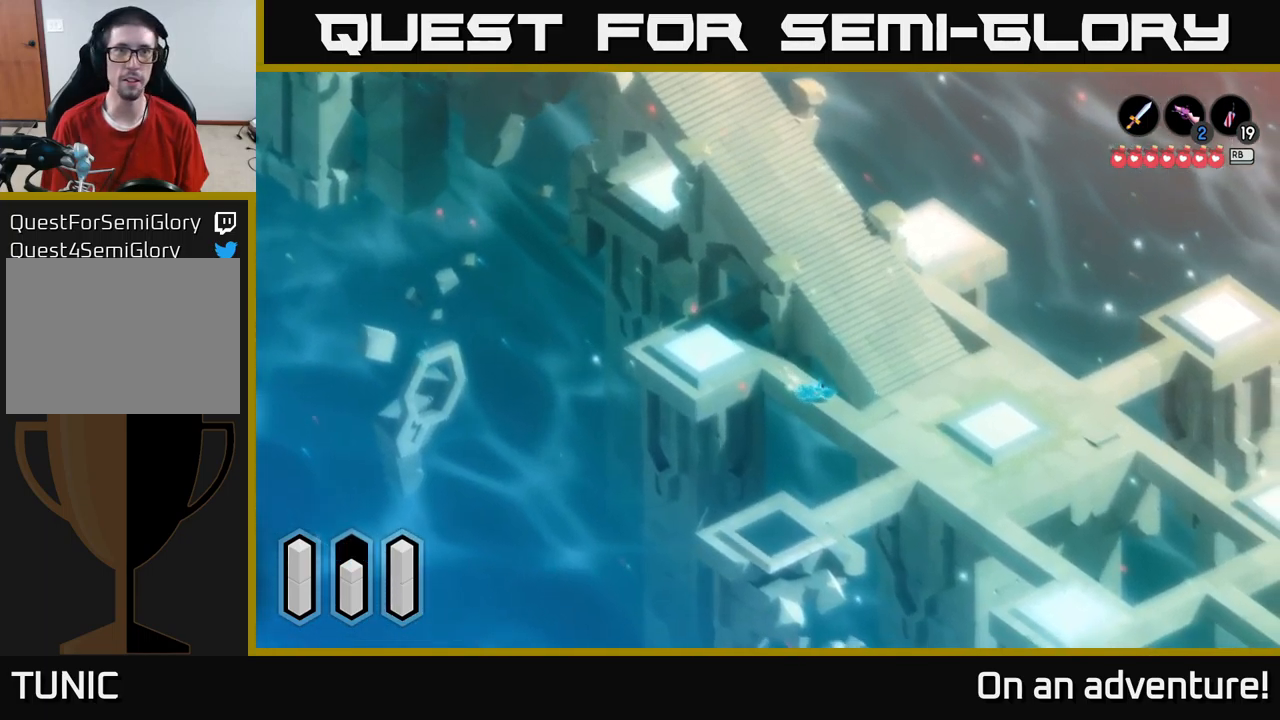
{"buttons": ["A"], "left_stick": "right", "right_stick": "center", "events": [[400, "left_stick", "right"]]}
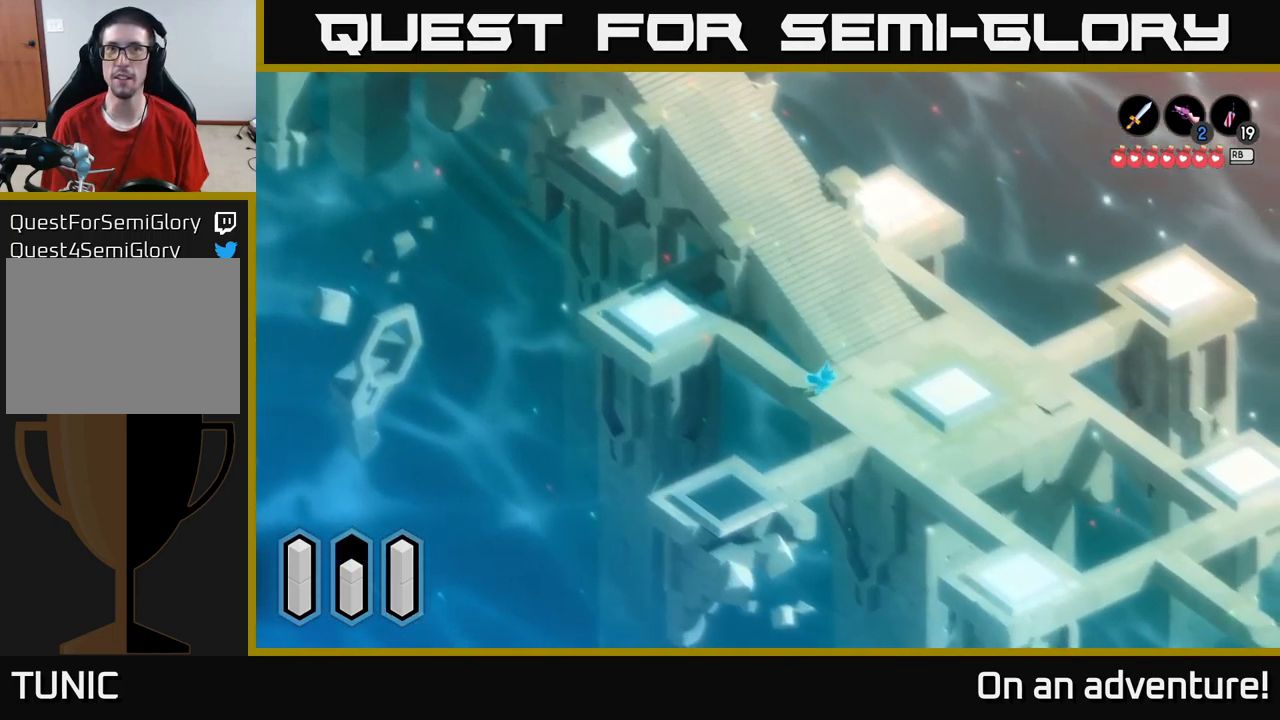
{"buttons": ["A"], "left_stick": "up-left", "right_stick": "center", "events": [[117, "left_stick", "up-right"], [317, "left_stick", "up"], [434, "left_stick", "up-left"]]}
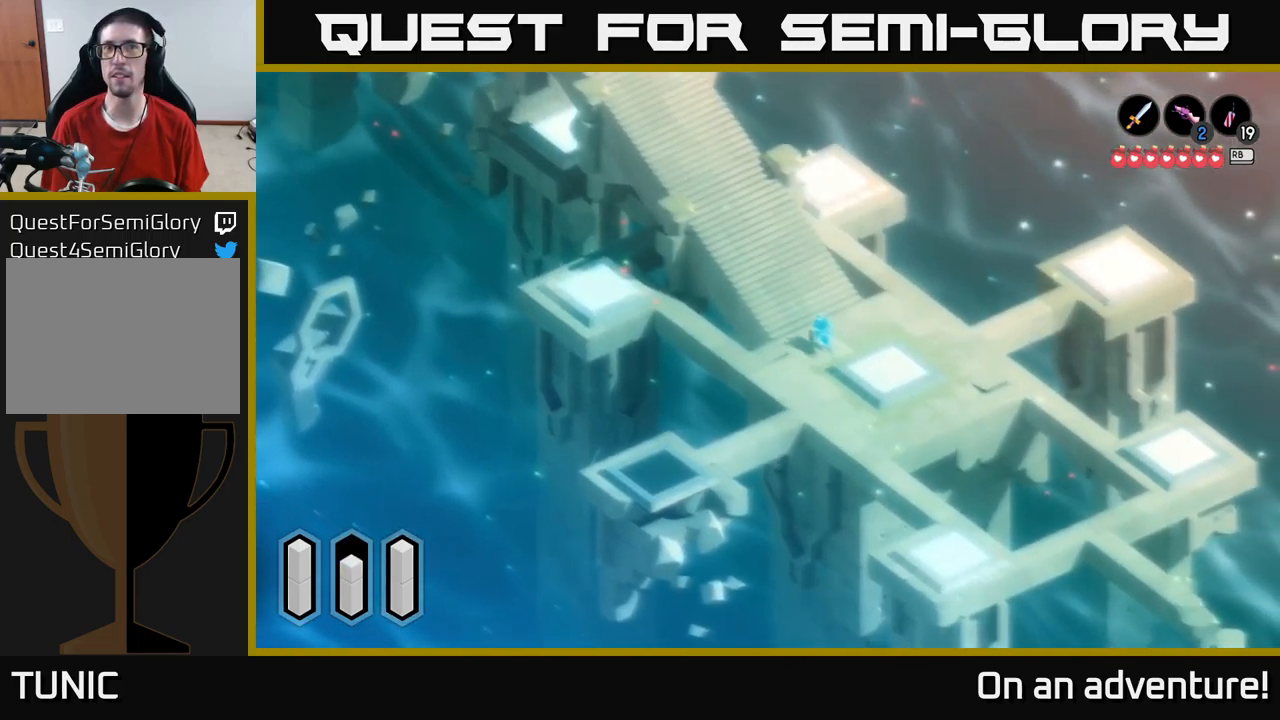
{"buttons": ["A"], "left_stick": "up-left", "right_stick": "center", "events": []}
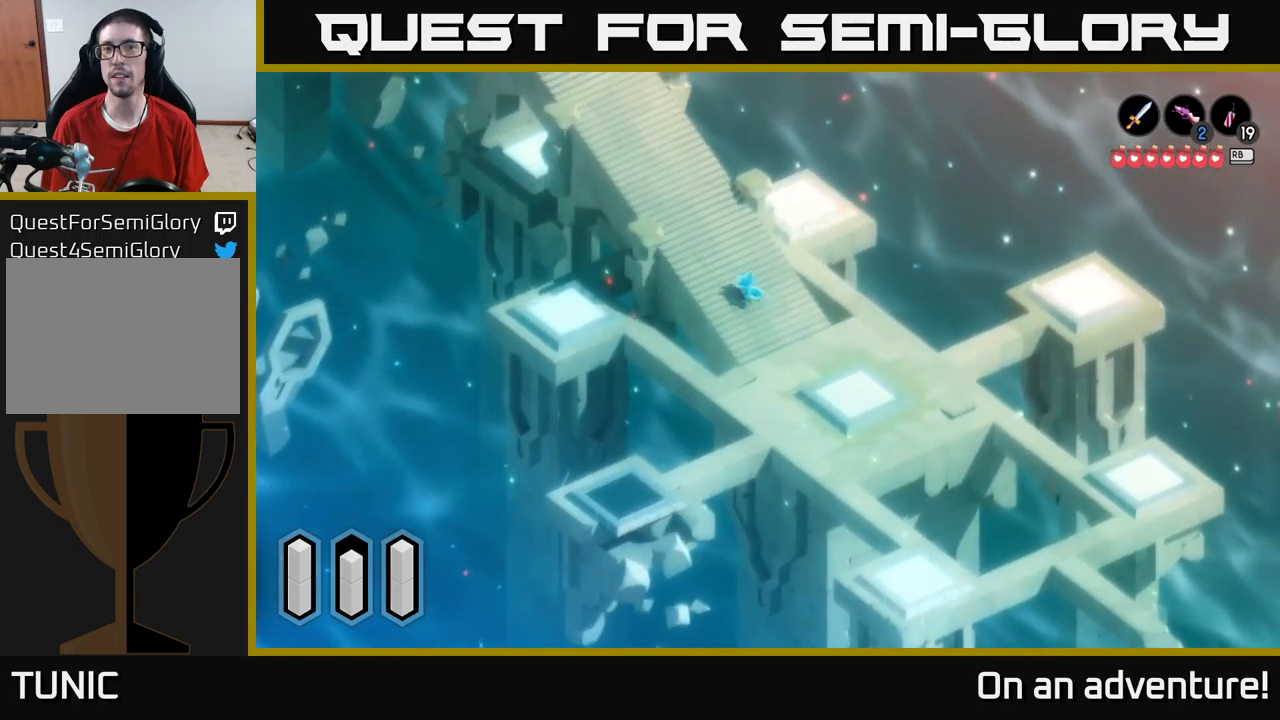
{"buttons": ["A"], "left_stick": "up-left", "right_stick": "center", "events": []}
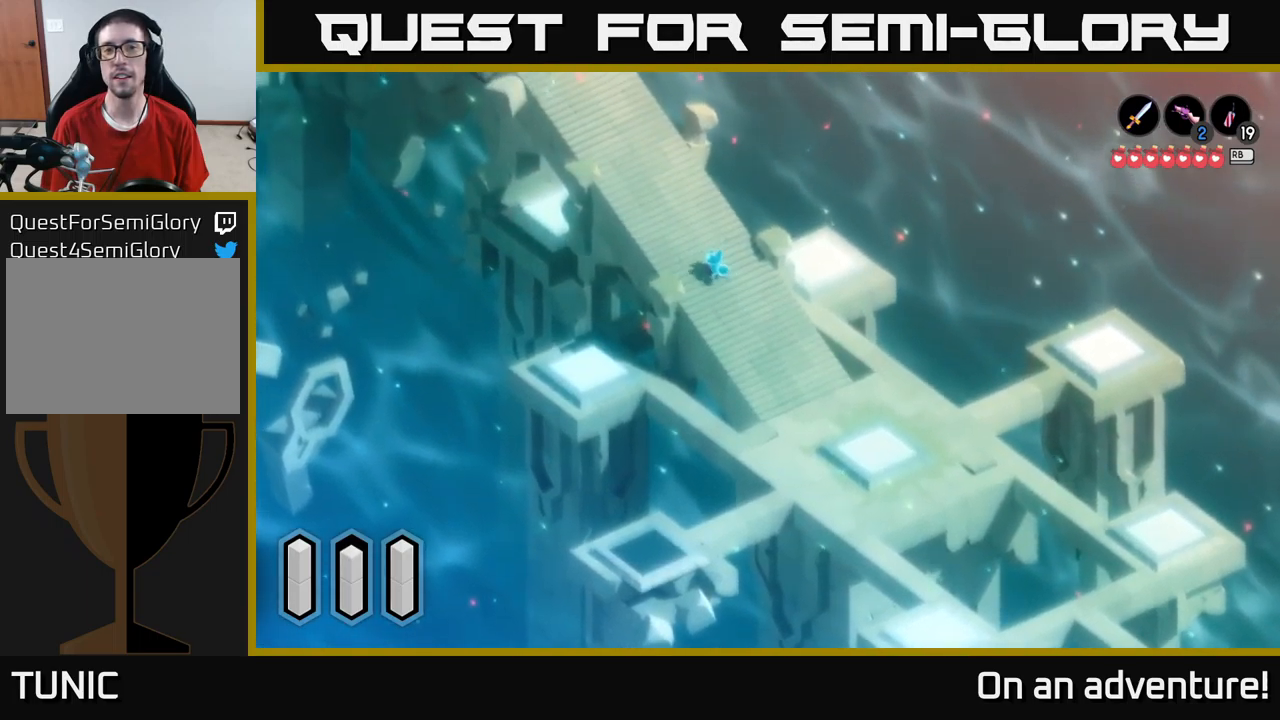
{"buttons": ["A"], "left_stick": "up-left", "right_stick": "center", "events": []}
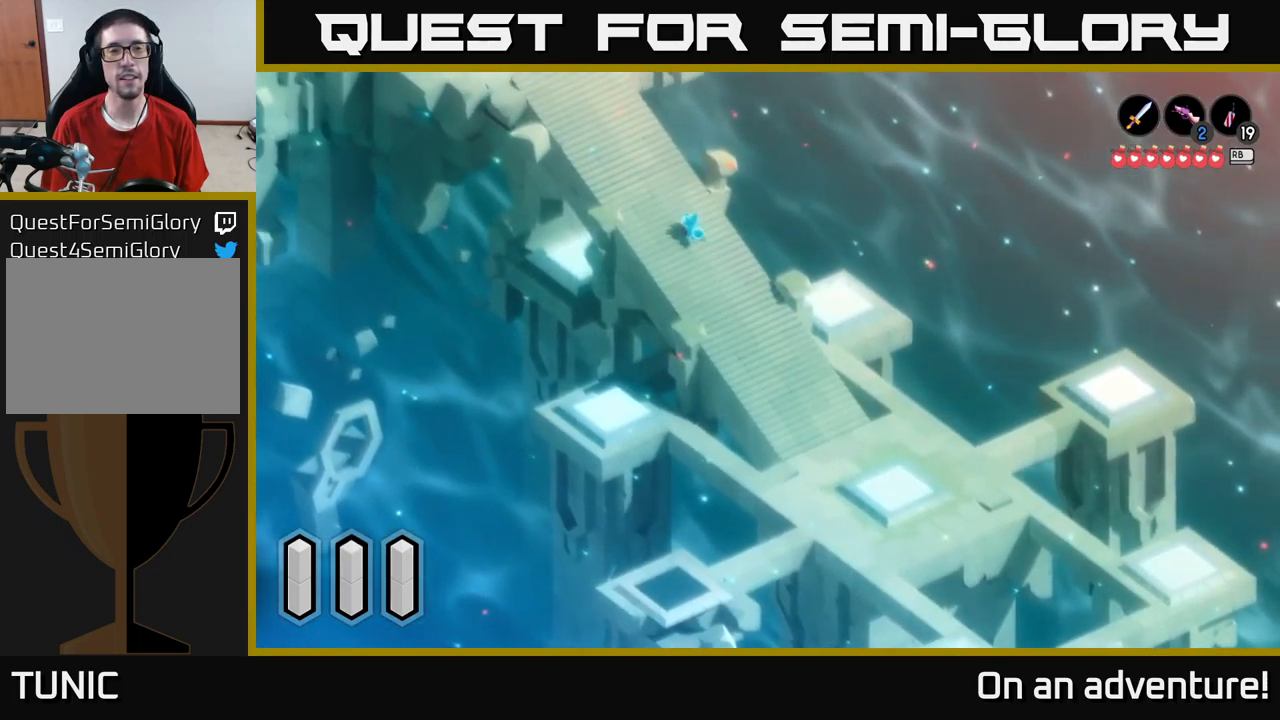
{"buttons": ["A"], "left_stick": "up-left", "right_stick": "center", "events": []}
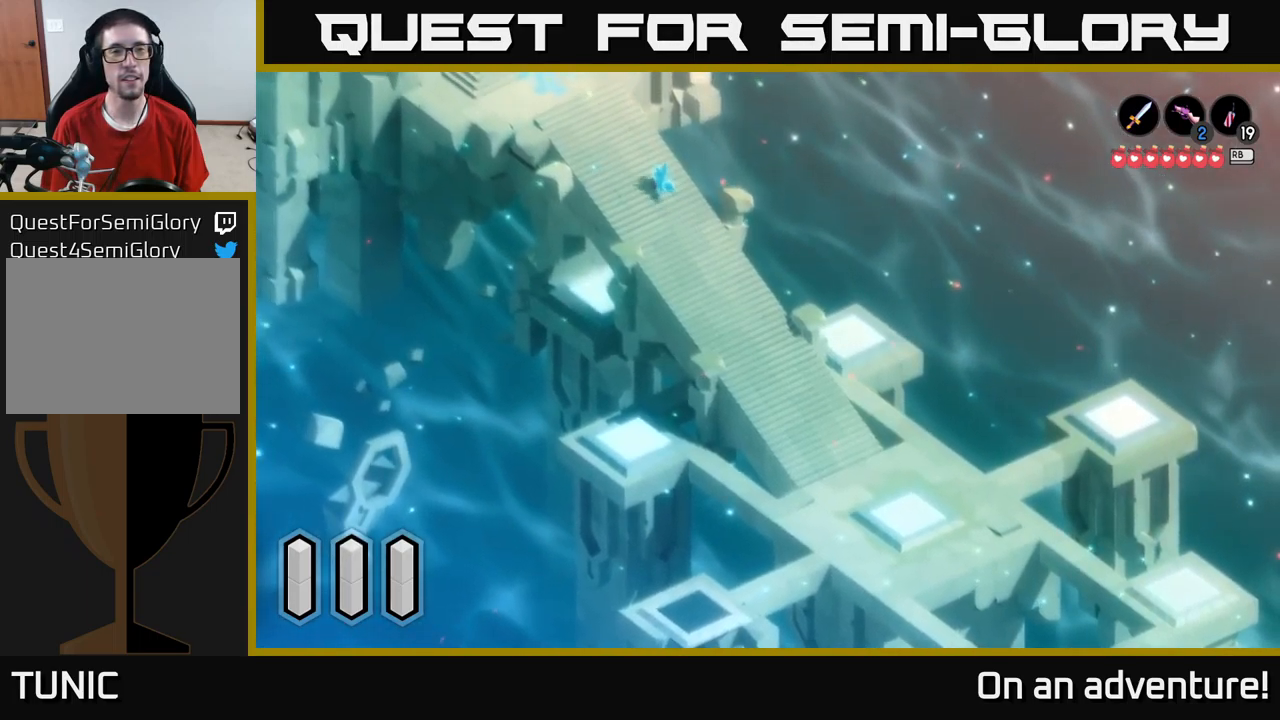
{"buttons": ["A"], "left_stick": "up-left", "right_stick": "center", "events": []}
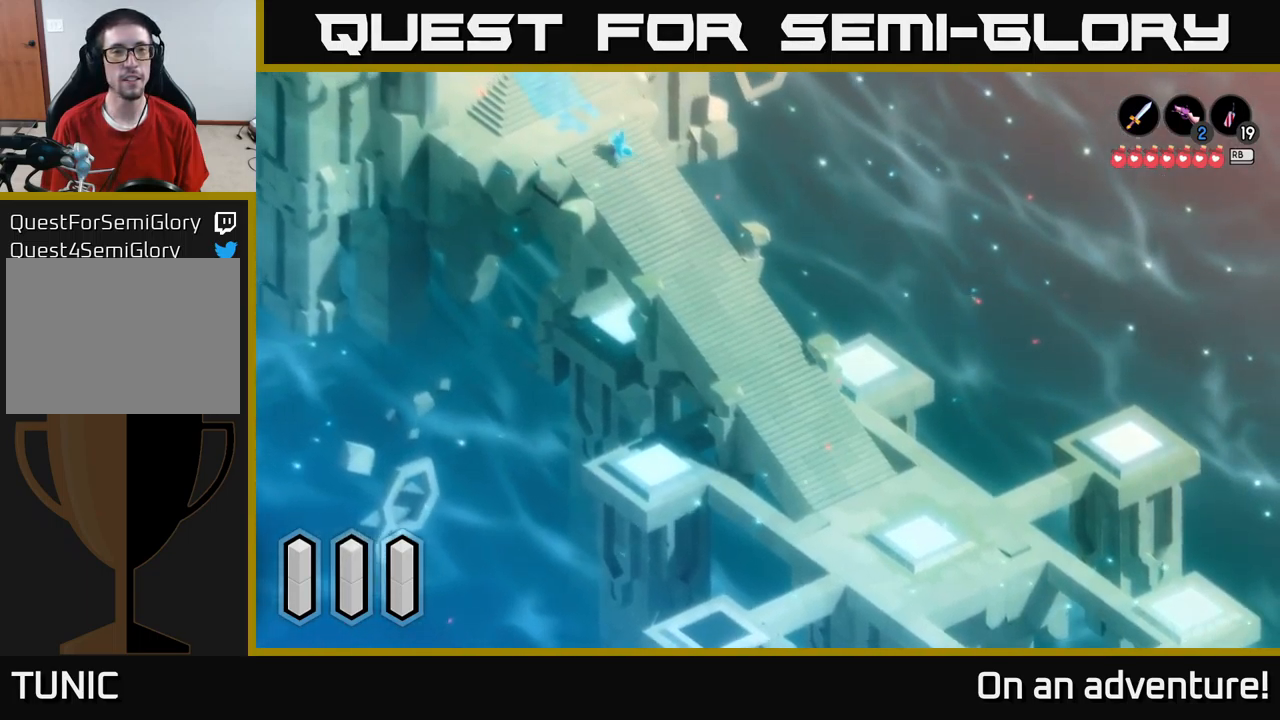
{"buttons": ["A"], "left_stick": "up-left", "right_stick": "center", "events": []}
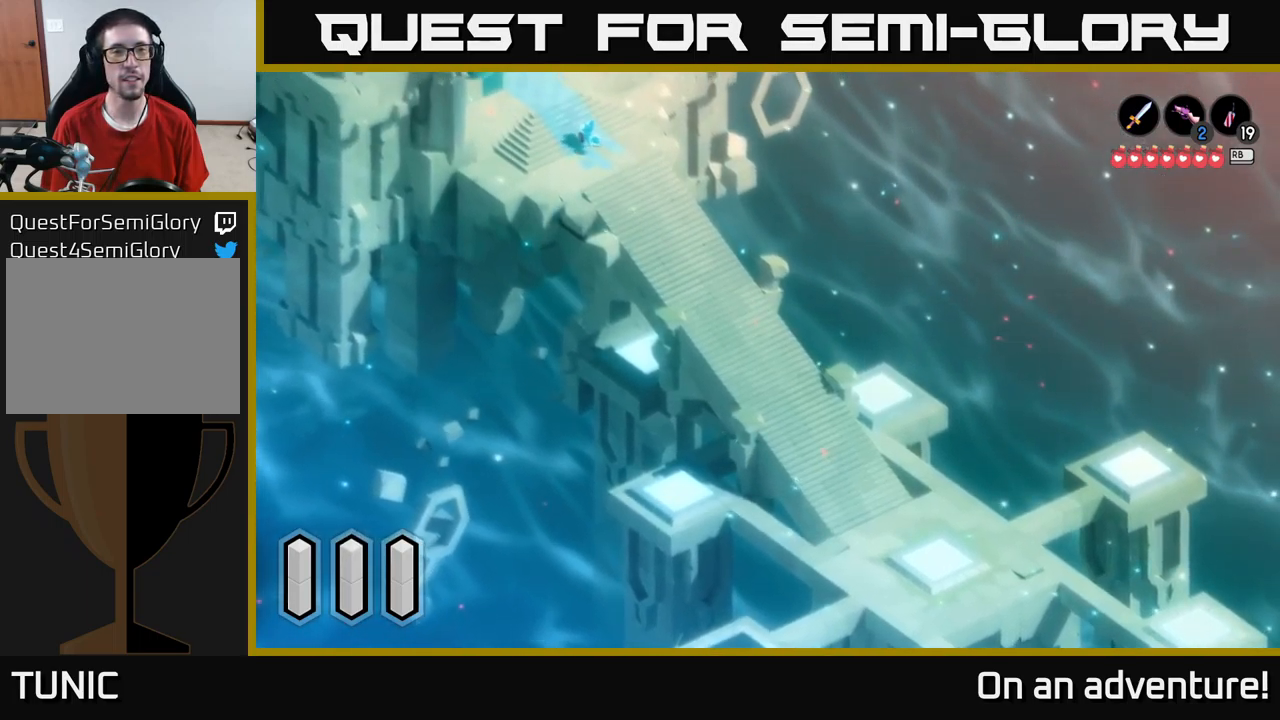
{"buttons": ["A"], "left_stick": "up-left", "right_stick": "center", "events": []}
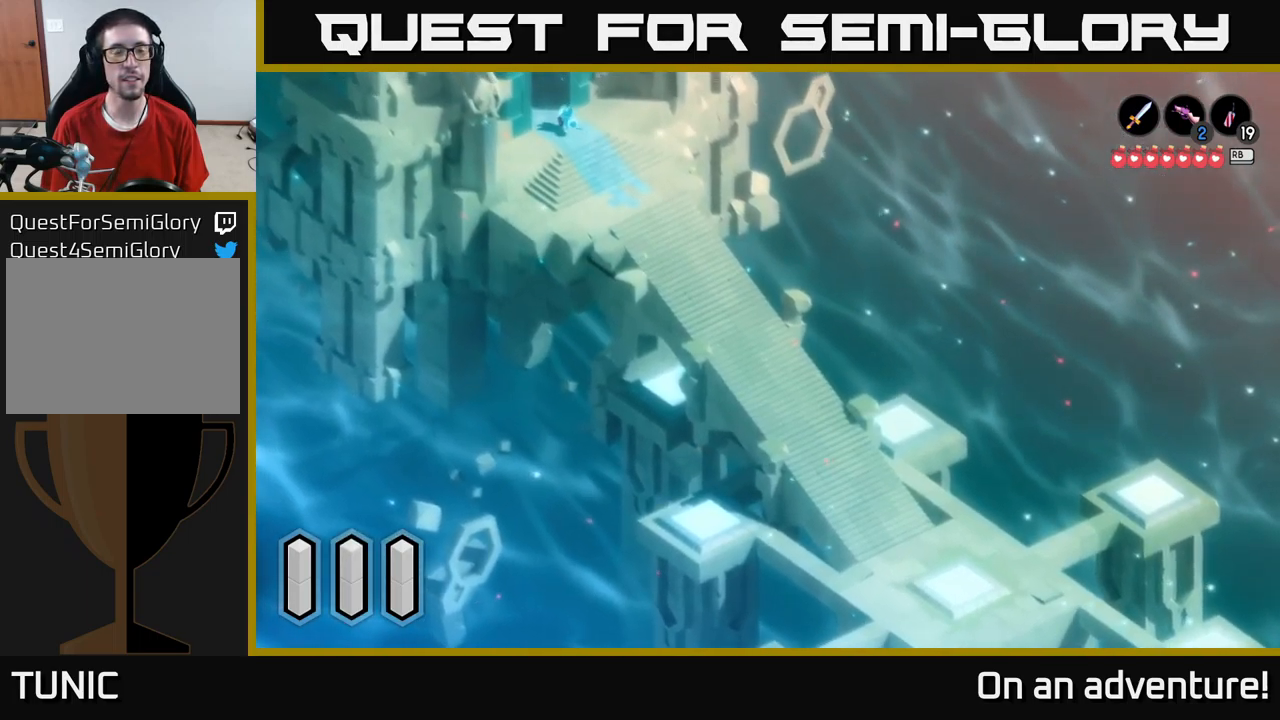
{"buttons": ["A"], "left_stick": "up-left", "right_stick": "center", "events": []}
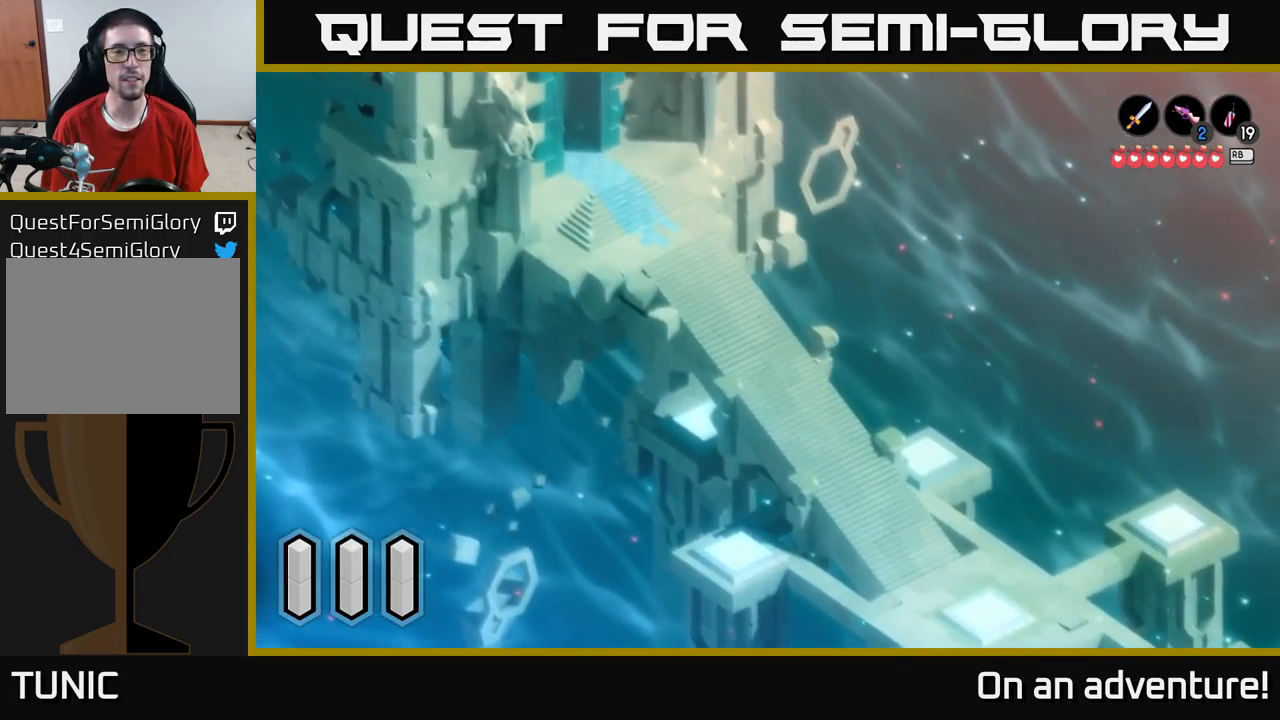
{"buttons": ["A"], "left_stick": "up-left", "right_stick": "center", "events": []}
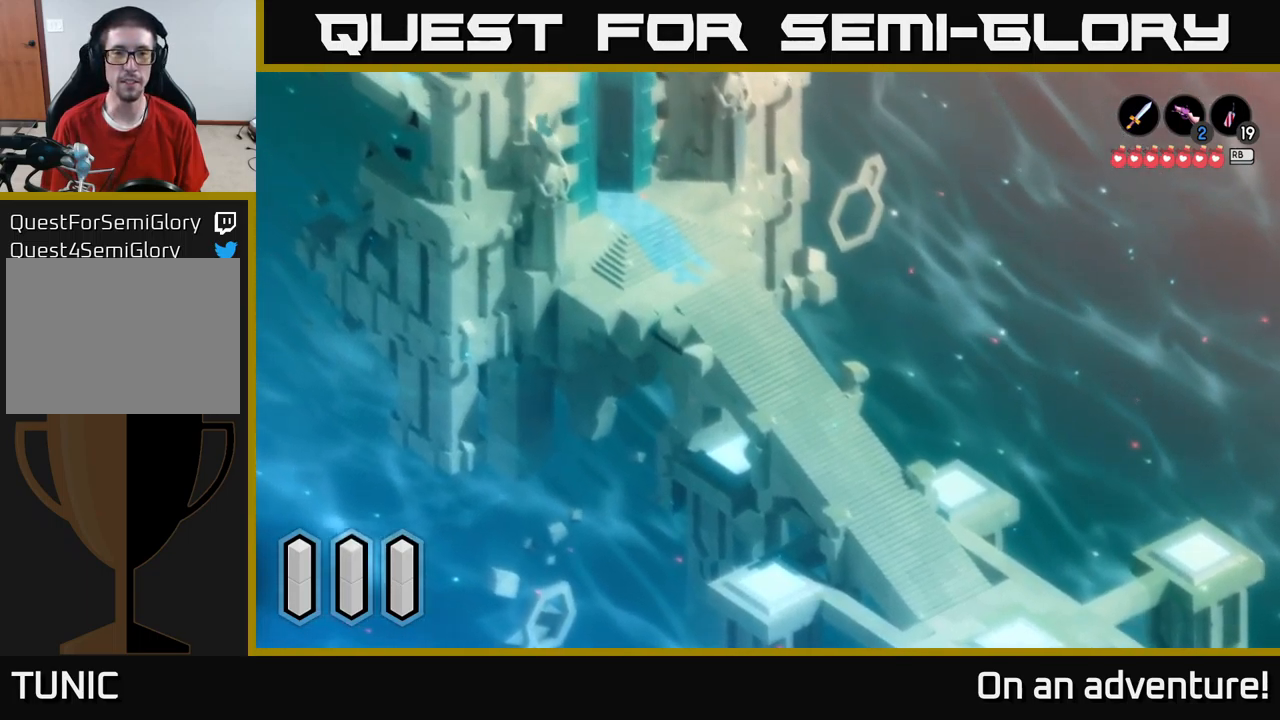
{"buttons": ["A"], "left_stick": "up-left", "right_stick": "center", "events": []}
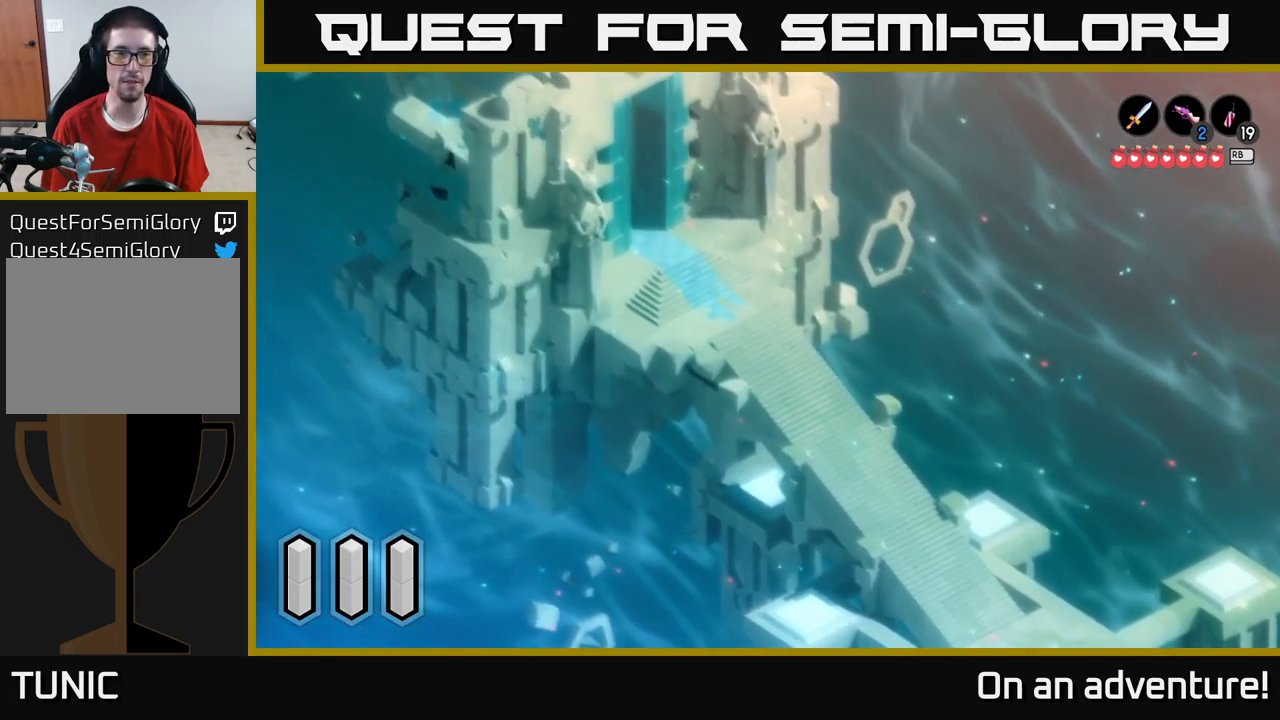
{"buttons": ["A"], "left_stick": "up-left", "right_stick": "center", "events": []}
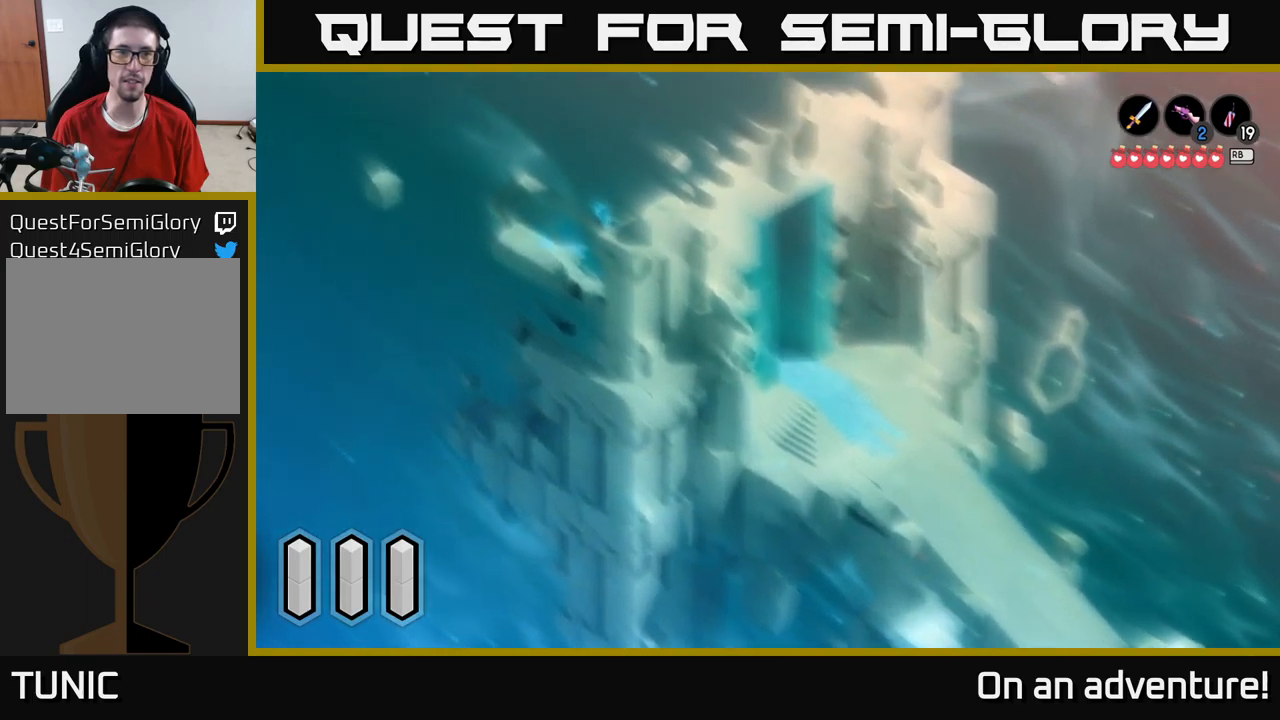
{"buttons": ["A"], "left_stick": "up-left", "right_stick": "center", "events": []}
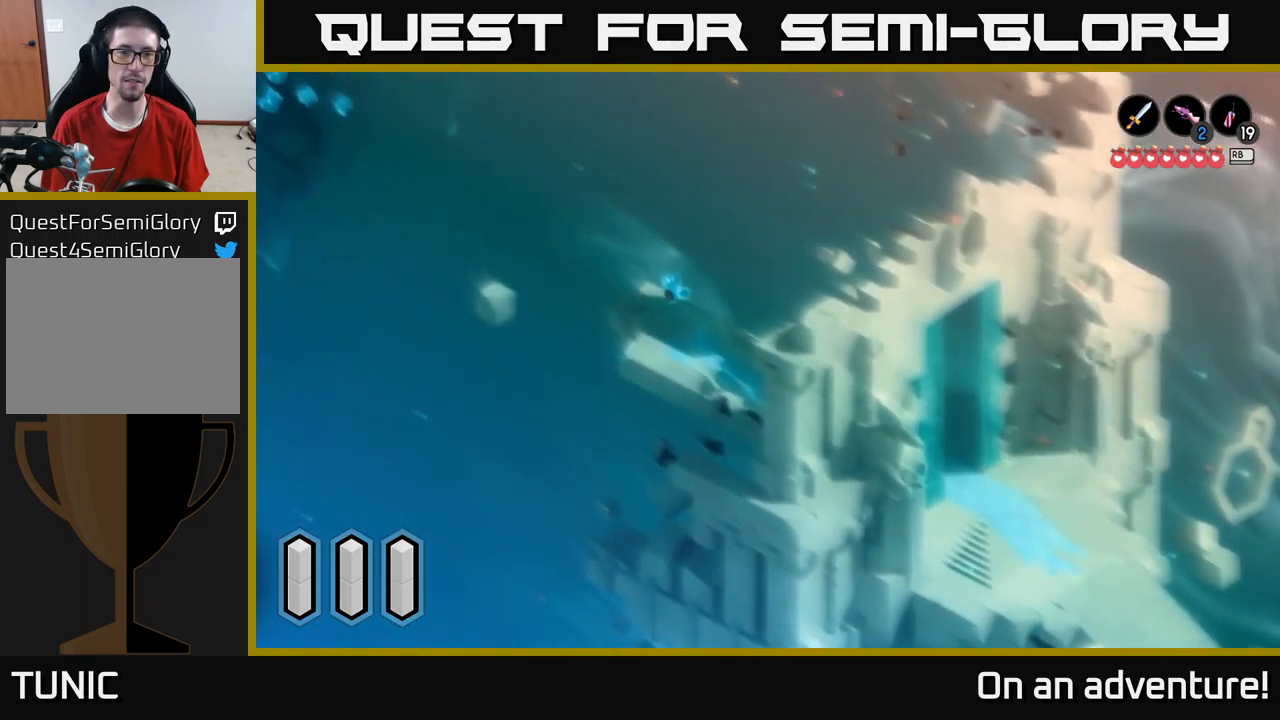
{"buttons": ["A"], "left_stick": "up-left", "right_stick": "center", "events": []}
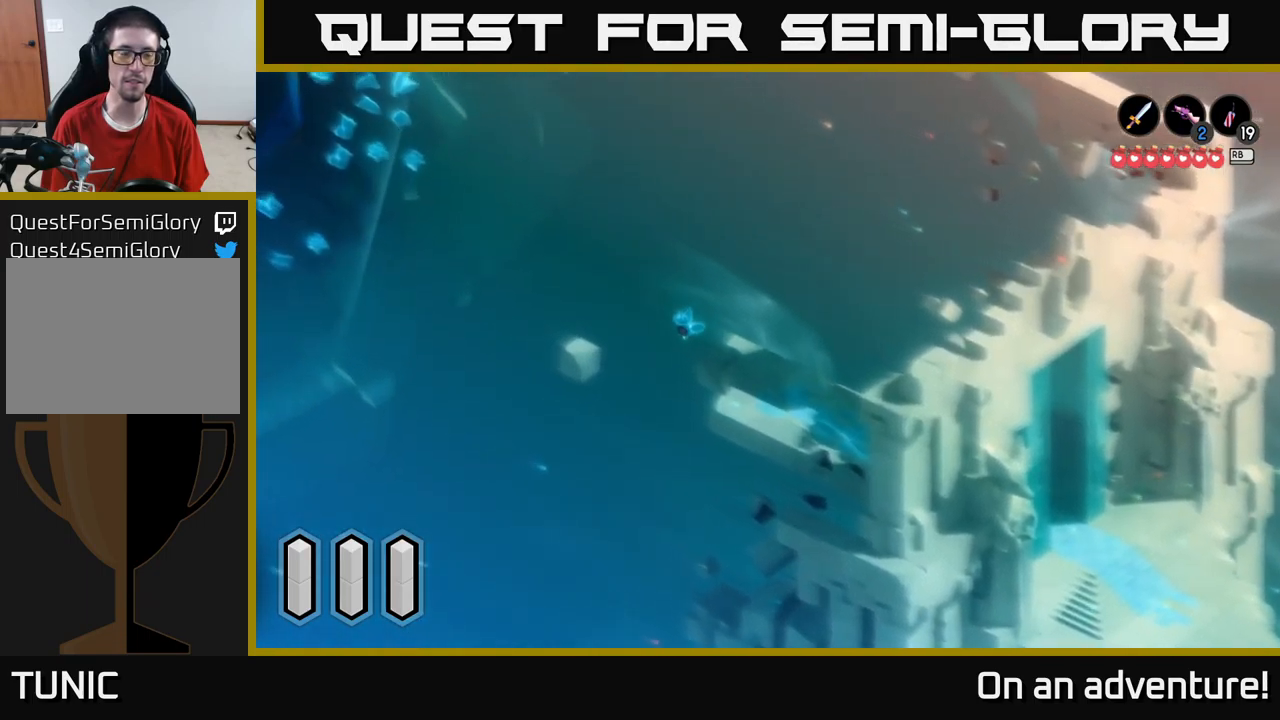
{"buttons": ["A"], "left_stick": "up-left", "right_stick": "center", "events": []}
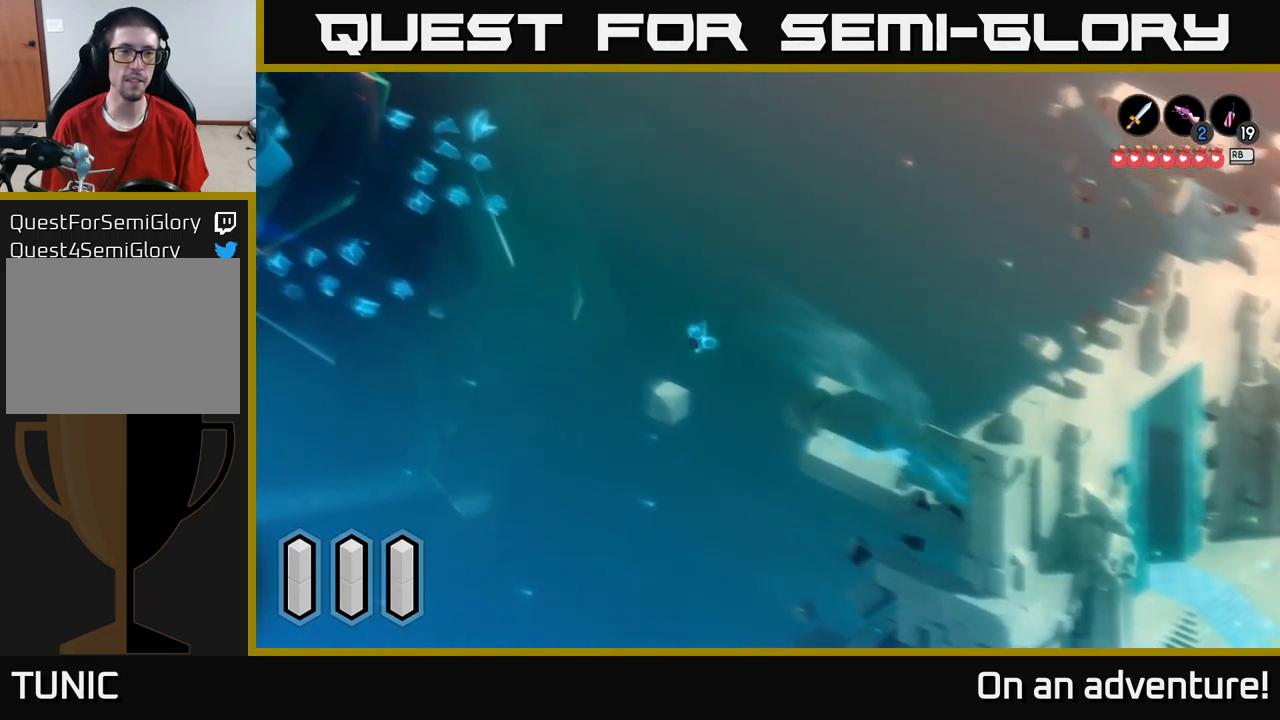
{"buttons": ["A"], "left_stick": "up-left", "right_stick": "center", "events": []}
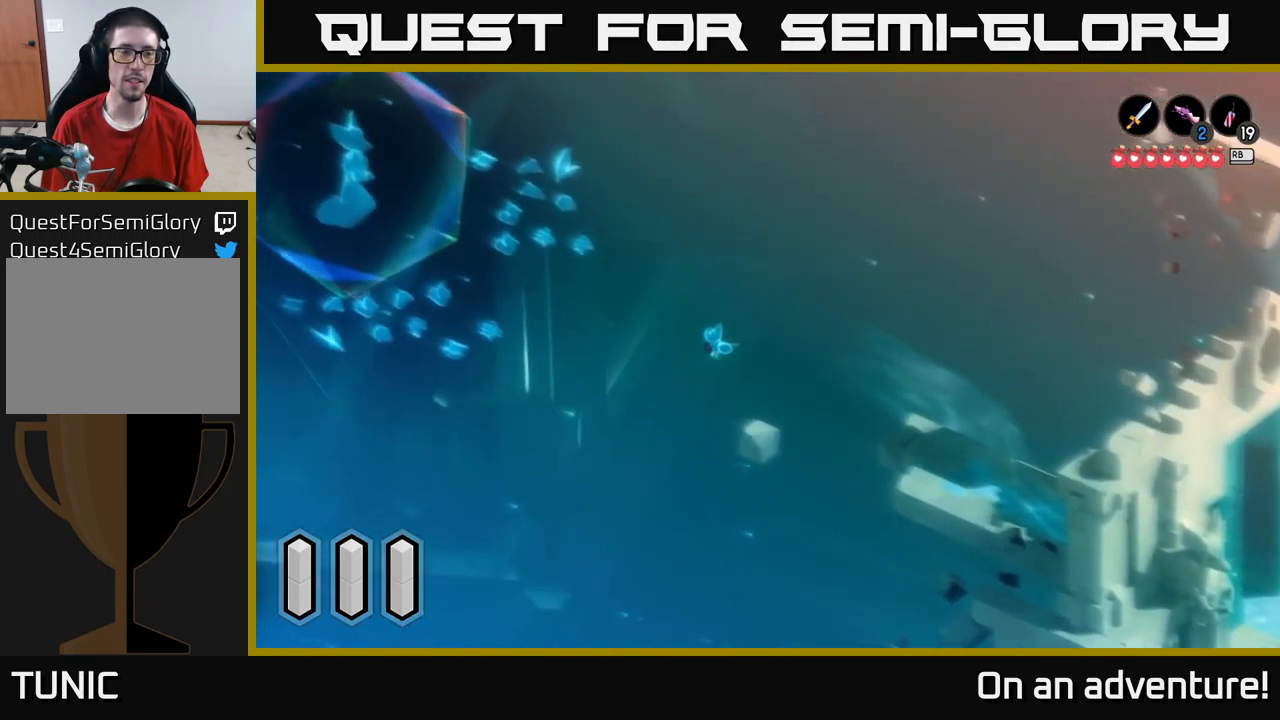
{"buttons": ["A"], "left_stick": "up-left", "right_stick": "center", "events": []}
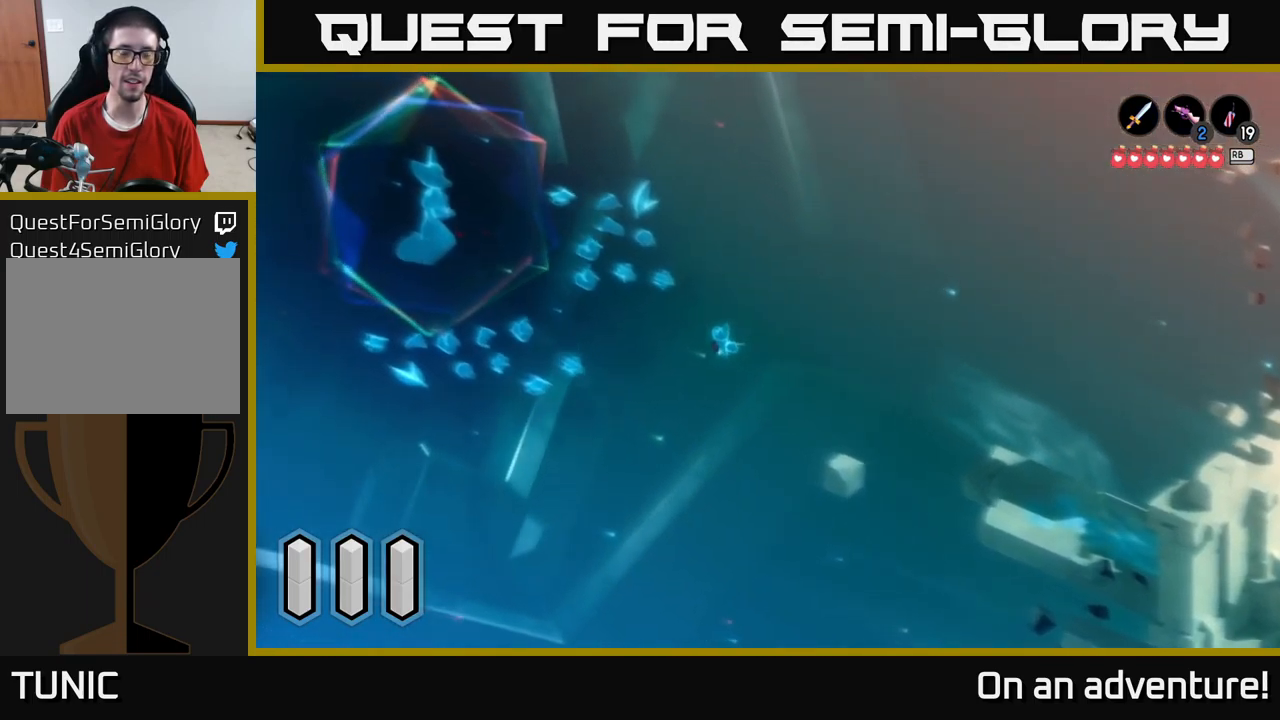
{"buttons": ["A"], "left_stick": "up-left", "right_stick": "center", "events": []}
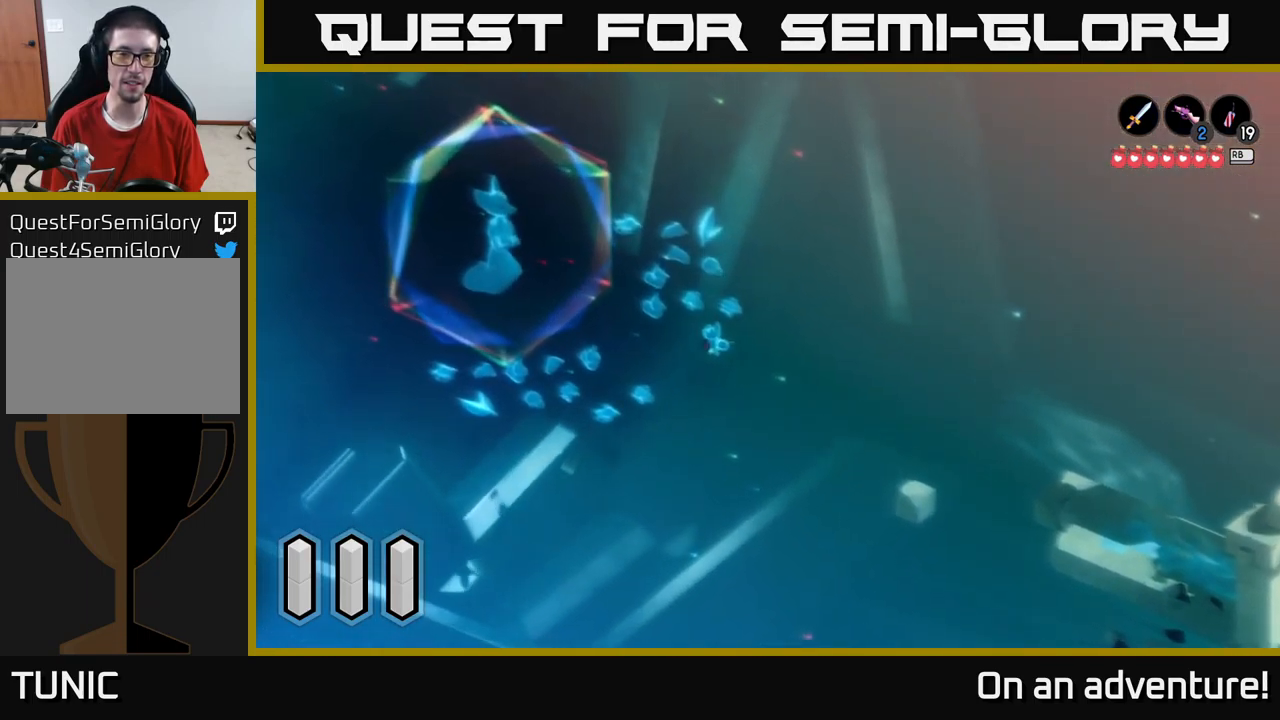
{"buttons": ["A"], "left_stick": "up-left", "right_stick": "center", "events": []}